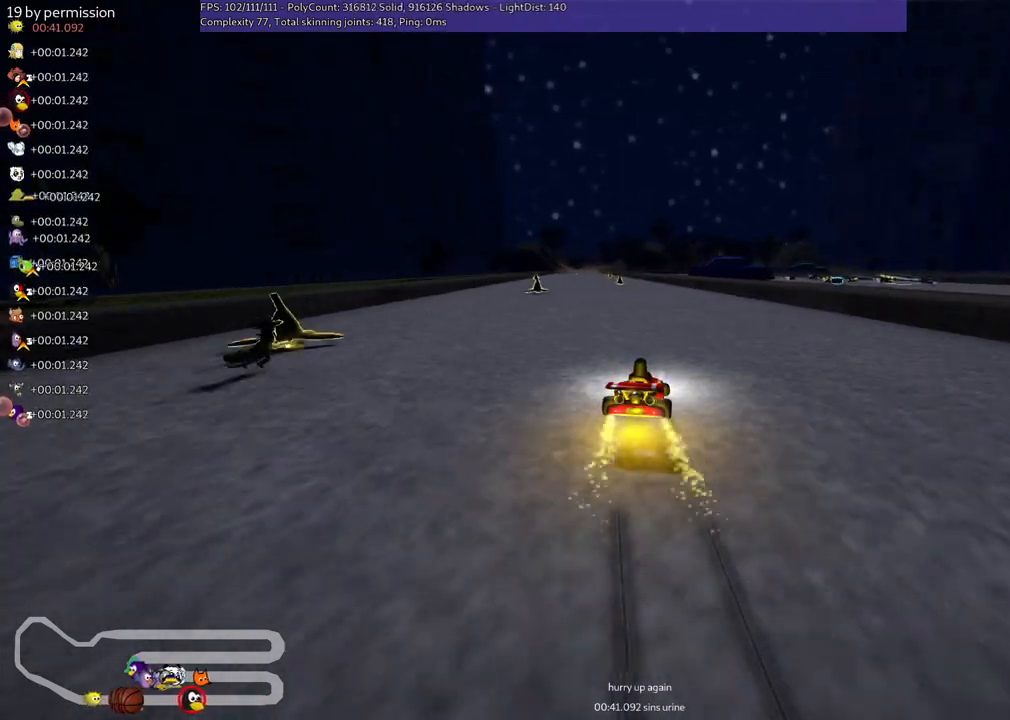
Gameplay with keyboard; each line is a JSON object with the keys held at the frame after it. "events" lists presses ("down") and releases ("up") of ".", "/", "alt_r", "b", "c", "comma", "ctrl_r", "d", "down", "f", "g", "h", "j", "k", "l", "left", "m", "n", "quote", "return", "right", "semicolon", "shift_r", "space", "super", "up" and "v" between this image and that frame as [ms after this image, input, new state], when the widget could be followed in between. No other keys are recorded. Mouse input is not recorded.
{"keys": ["left", "up"], "events": [[34, "left", "up"], [500, "left", "down"]]}
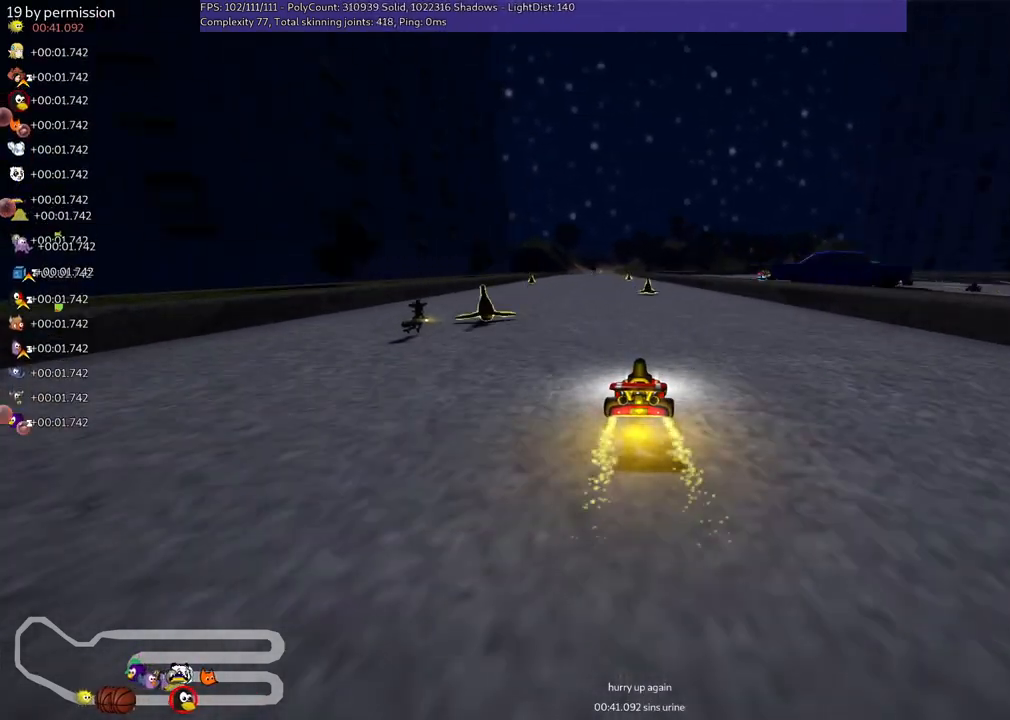
{"keys": ["m", "right", "up"], "events": [[334, "left", "up"], [384, "right", "down"], [434, "m", "down"]]}
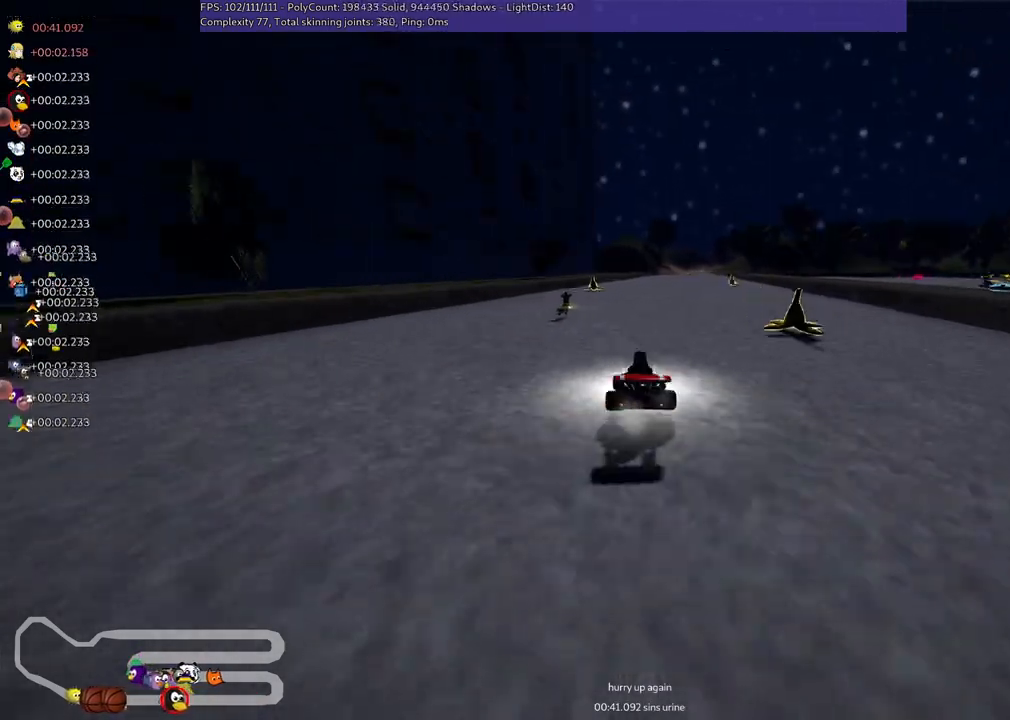
{"keys": ["left", "m", "up"], "events": [[67, "left", "down"], [117, "right", "up"]]}
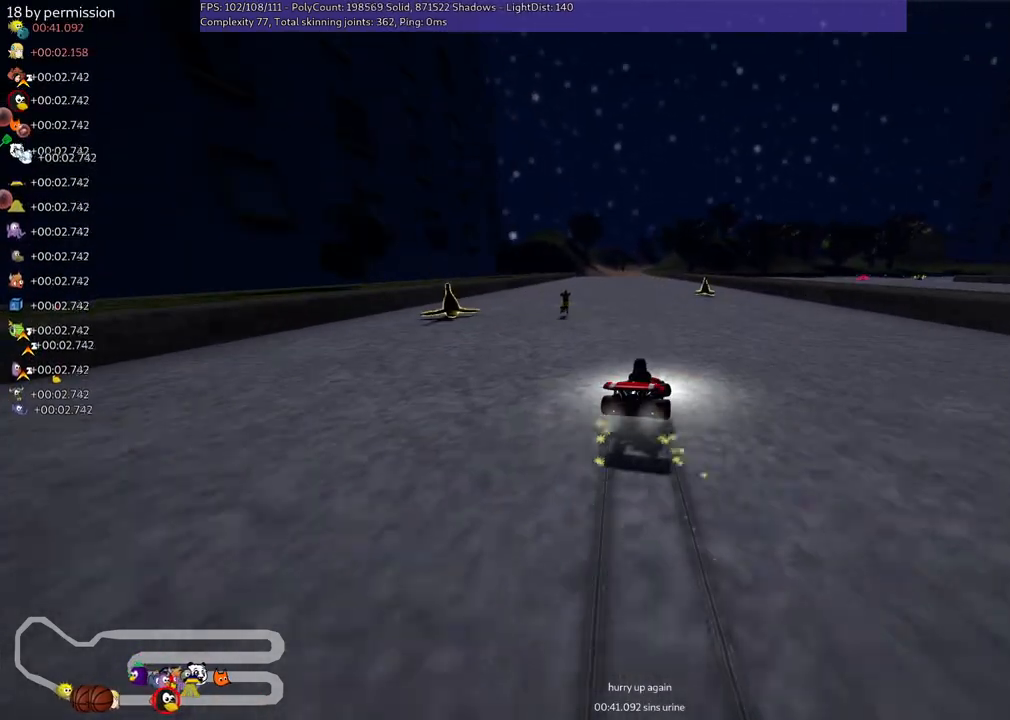
{"keys": ["left", "m", "up"], "events": []}
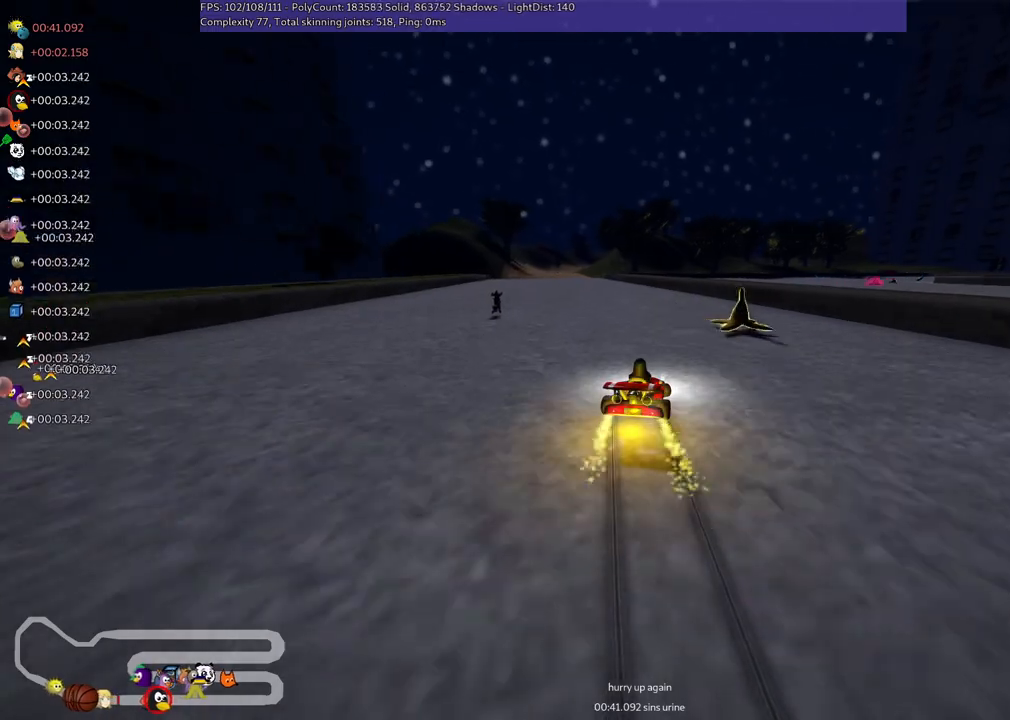
{"keys": ["up"], "events": [[17, "n", "down"], [117, "m", "up"], [250, "n", "up"], [484, "left", "up"]]}
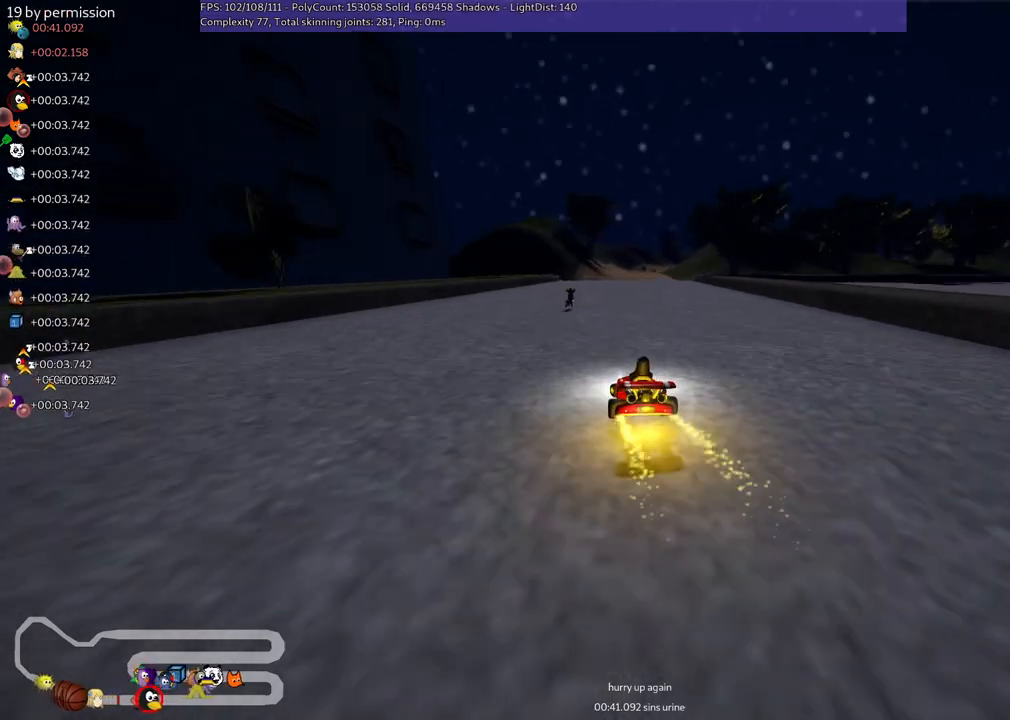
{"keys": ["m", "right", "up"], "events": [[217, "left", "down"], [317, "left", "up"], [367, "m", "down"], [367, "right", "down"]]}
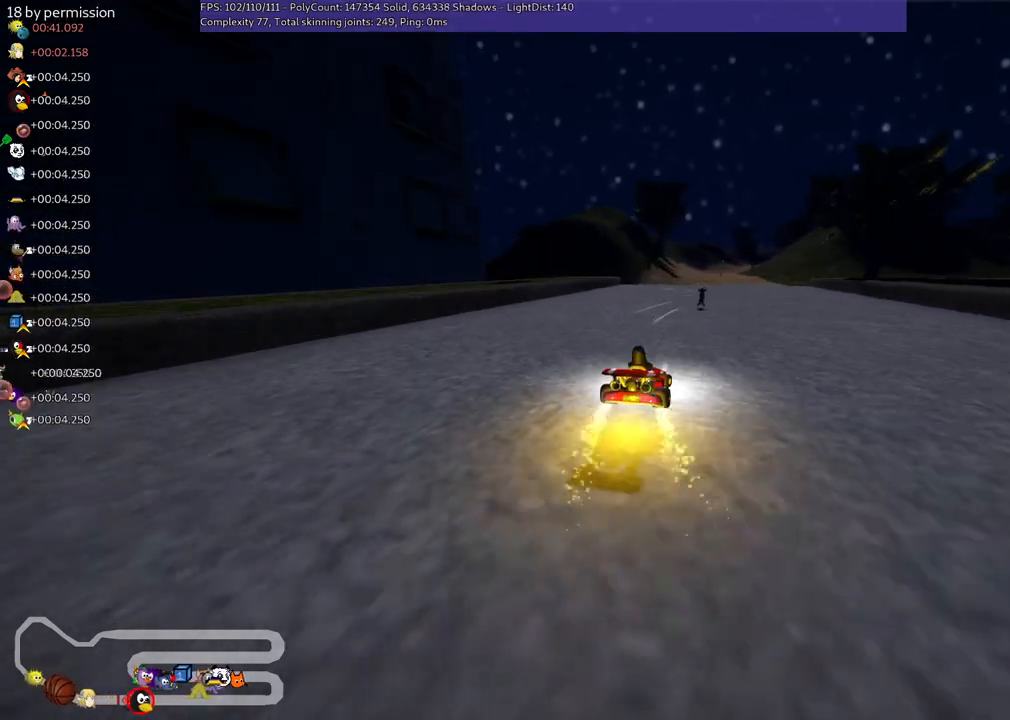
{"keys": ["left", "m", "up"], "events": [[50, "left", "down"], [100, "right", "up"]]}
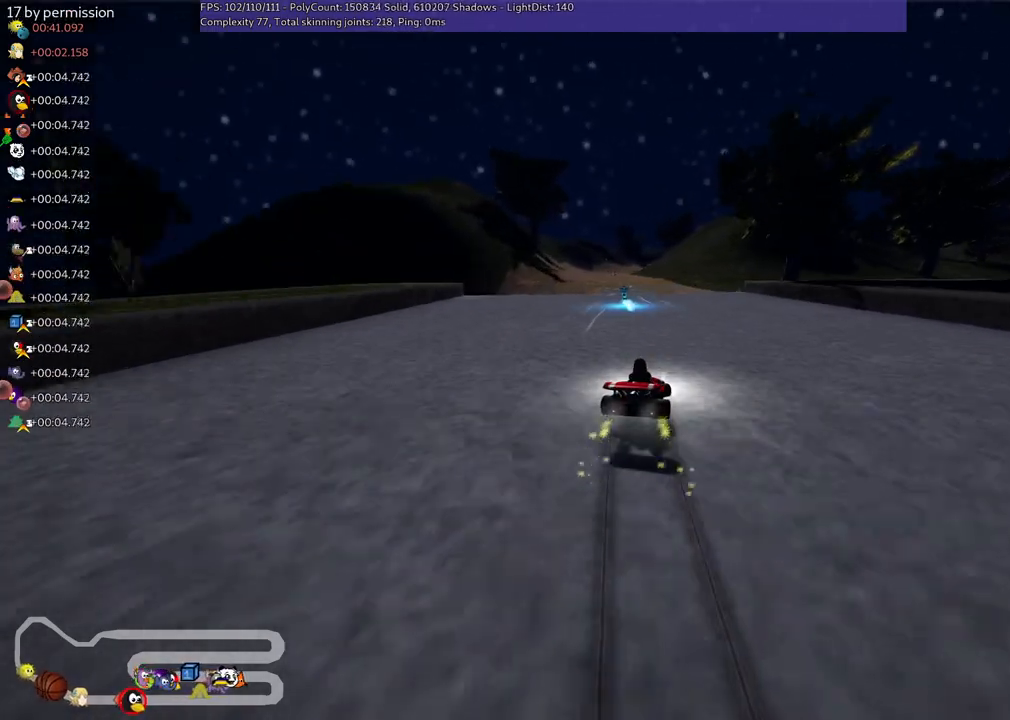
{"keys": ["left", "up"], "events": [[450, "m", "up"]]}
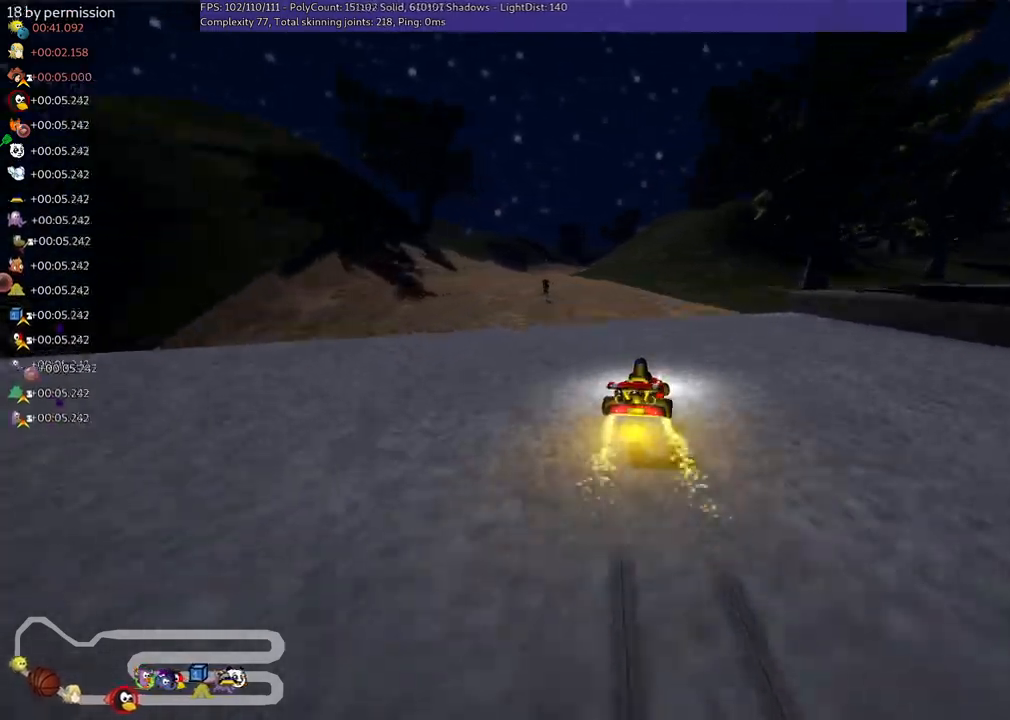
{"keys": ["up"], "events": [[84, "left", "up"]]}
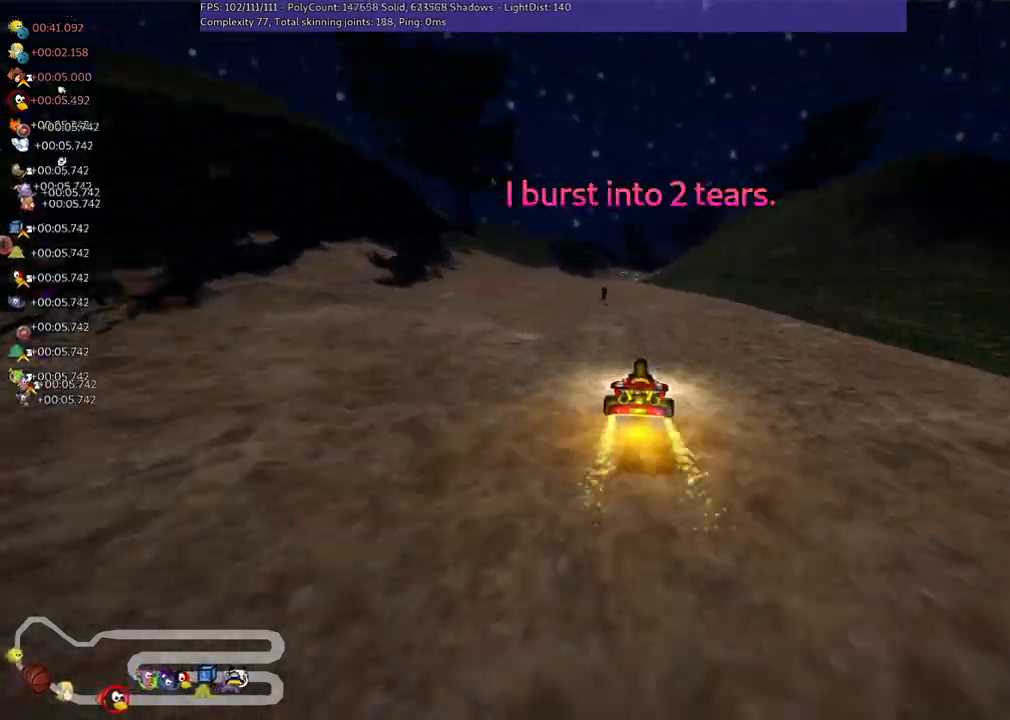
{"keys": ["left", "m", "right", "up"], "events": [[17, "left", "down"], [300, "left", "up"], [350, "m", "down"], [350, "right", "down"], [450, "left", "down"]]}
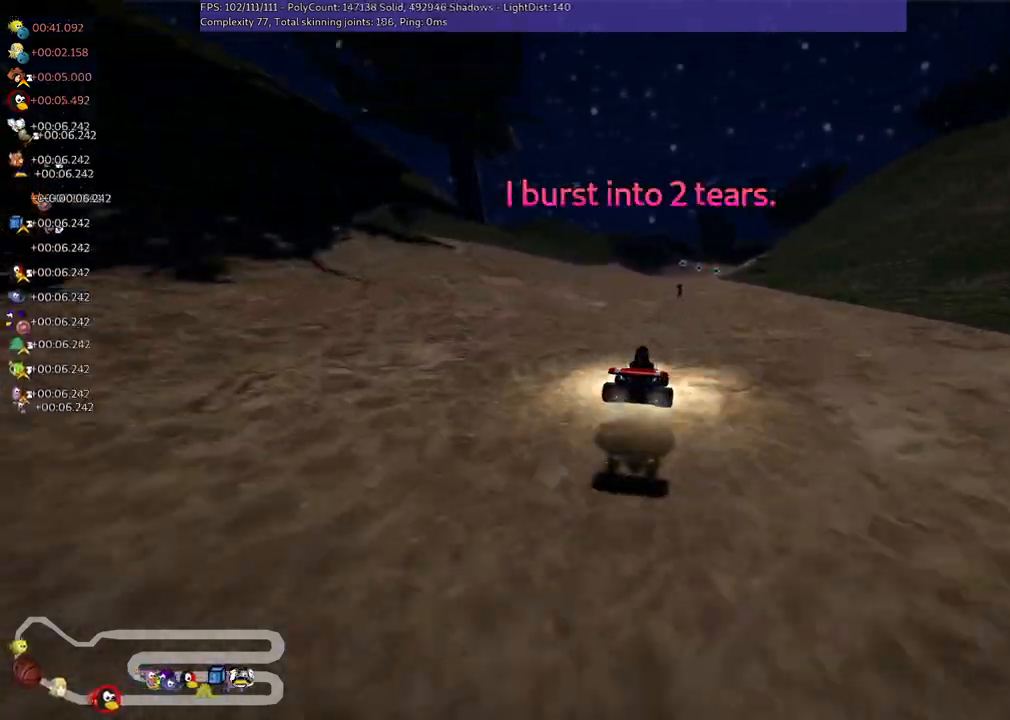
{"keys": ["left", "m", "up"], "events": [[34, "right", "up"]]}
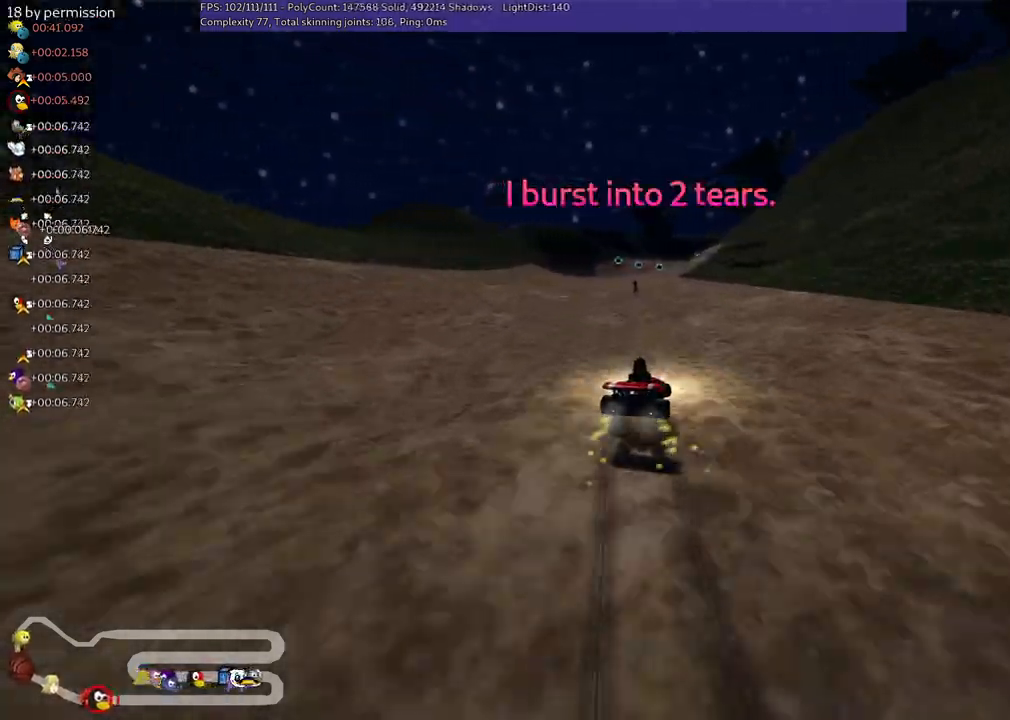
{"keys": ["left", "m", "up"], "events": []}
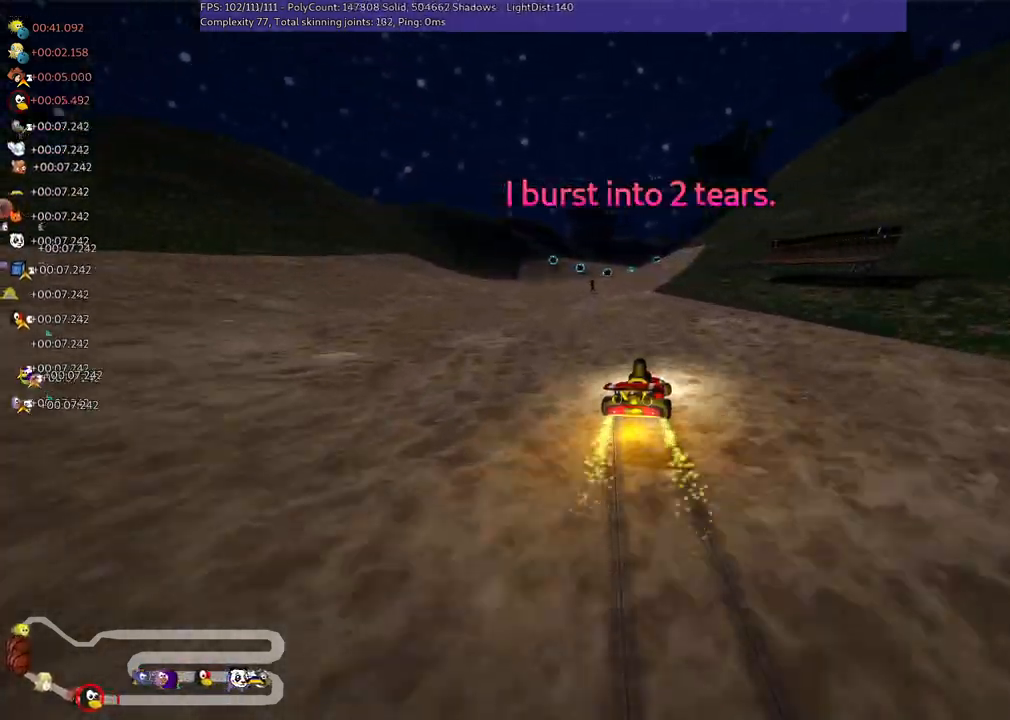
{"keys": ["up"], "events": [[317, "m", "up"], [417, "left", "up"]]}
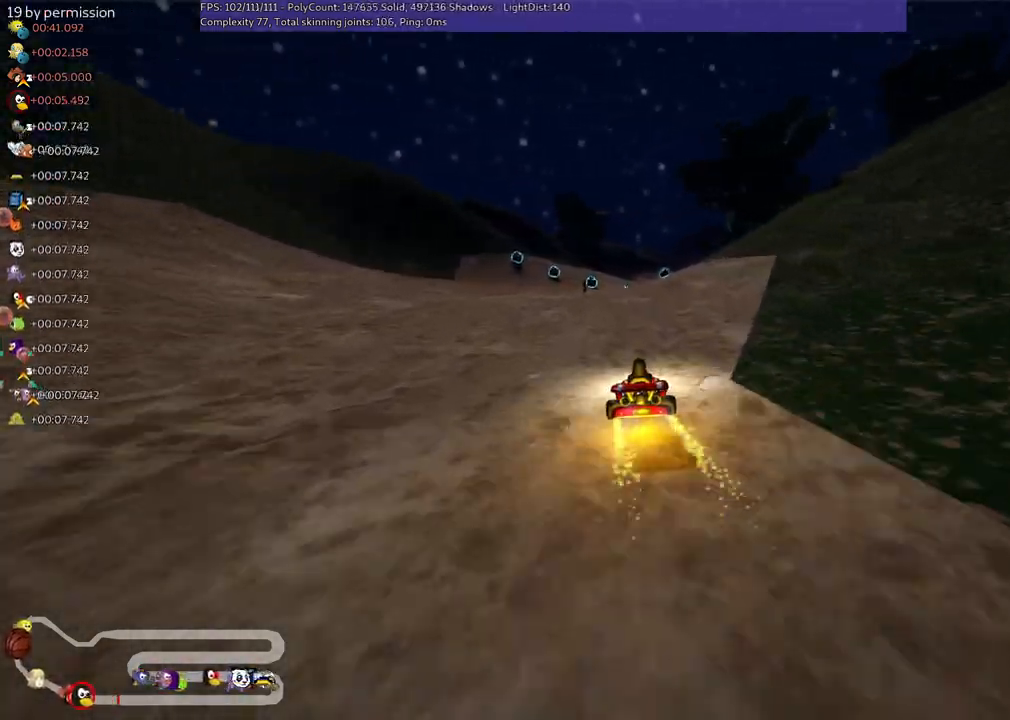
{"keys": ["up"], "events": []}
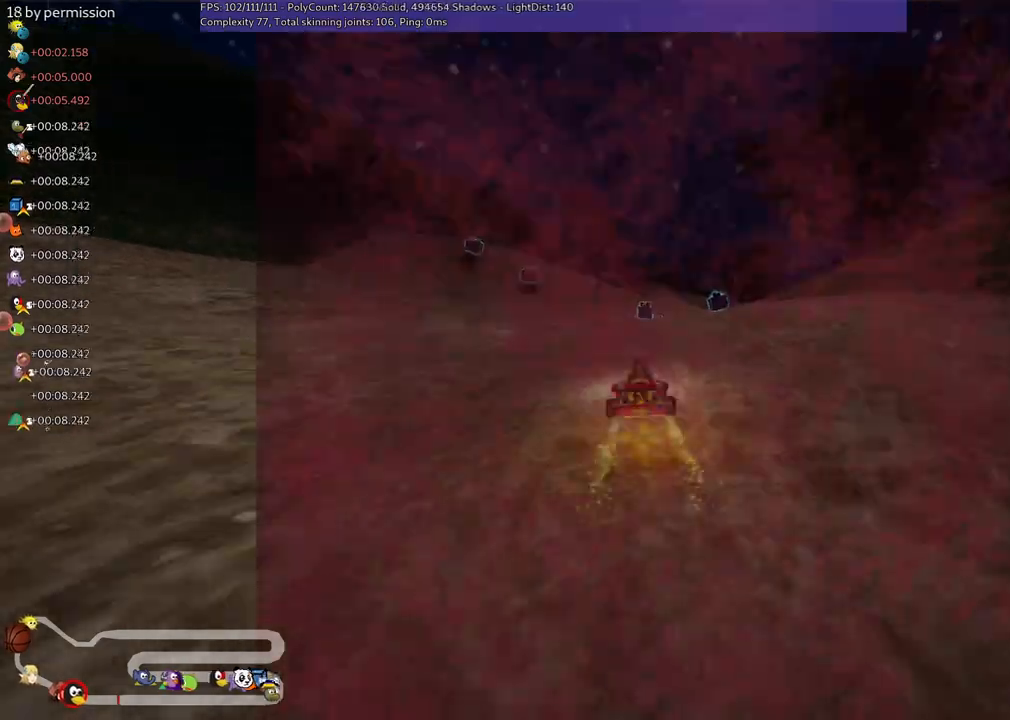
{"keys": ["m", "right", "up"], "events": [[84, "right", "down"], [117, "right", "up"], [267, "left", "down"], [450, "left", "up"], [500, "m", "down"], [500, "right", "down"]]}
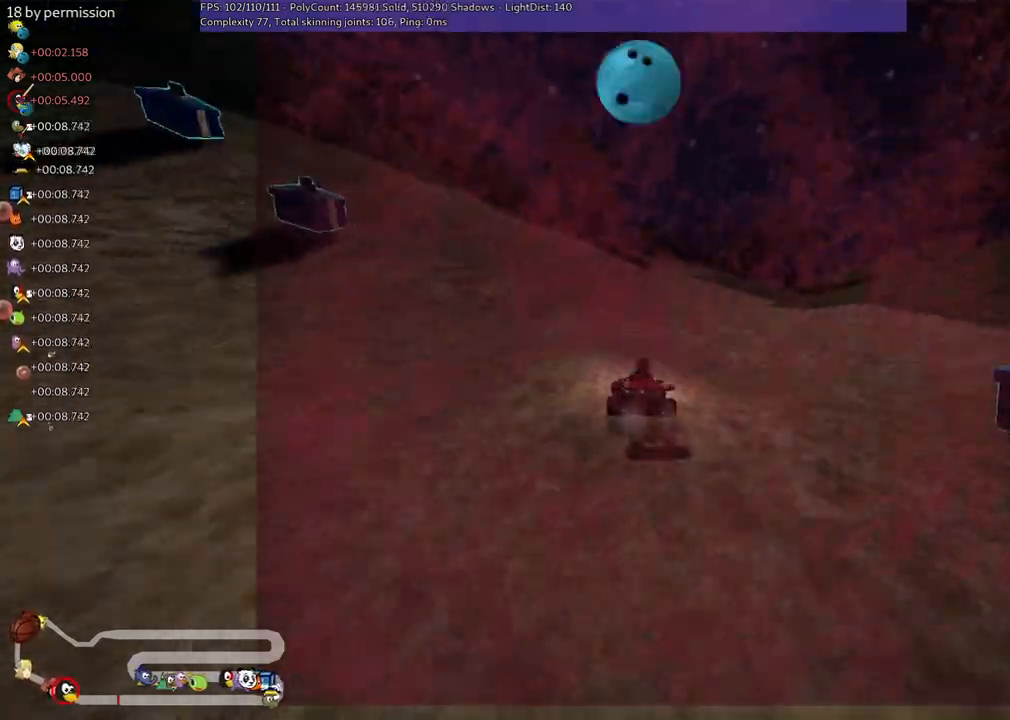
{"keys": ["left", "m", "up"], "events": [[100, "left", "down"], [250, "right", "up"]]}
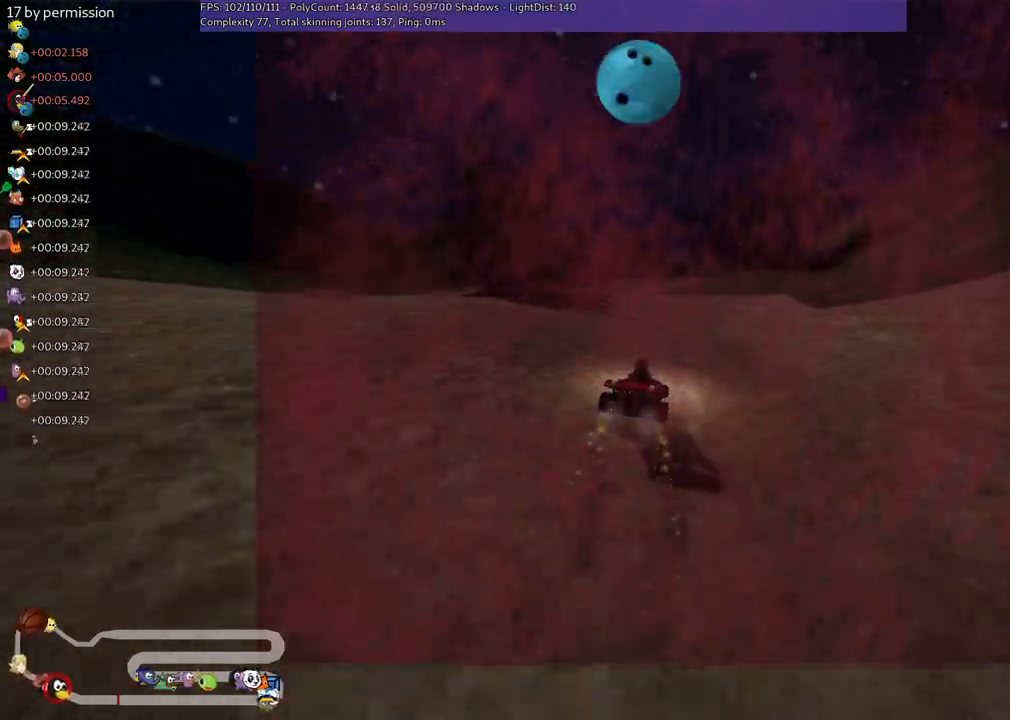
{"keys": ["left", "m", "up"], "events": []}
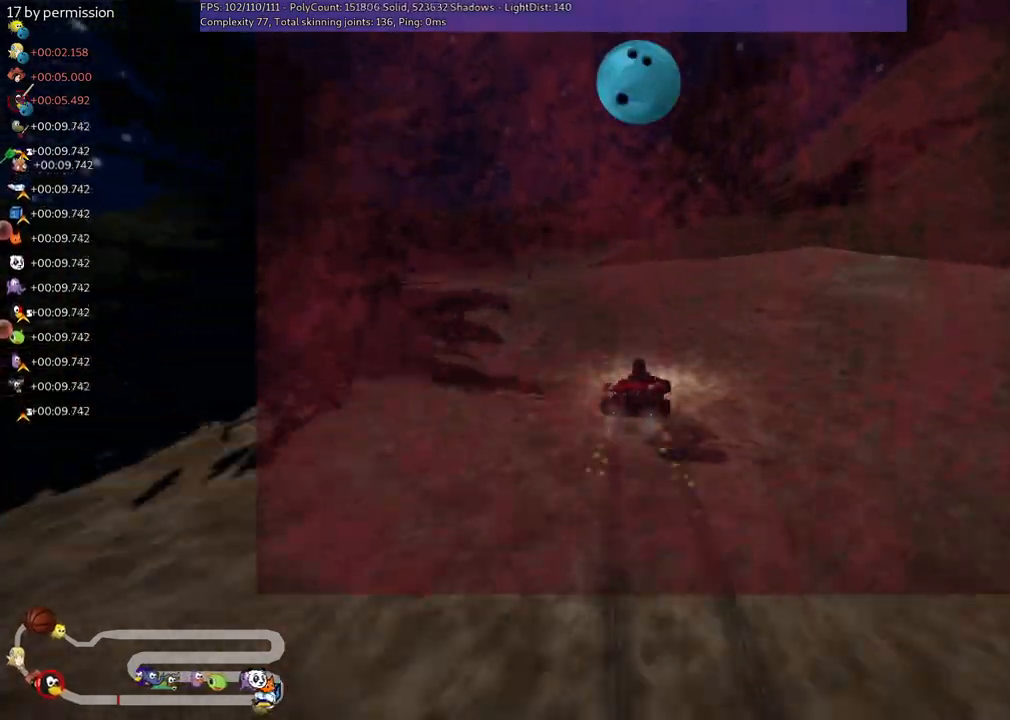
{"keys": ["left", "up"], "events": [[100, "m", "up"], [300, "left", "up"], [300, "space", "down"], [434, "space", "up"], [484, "left", "down"]]}
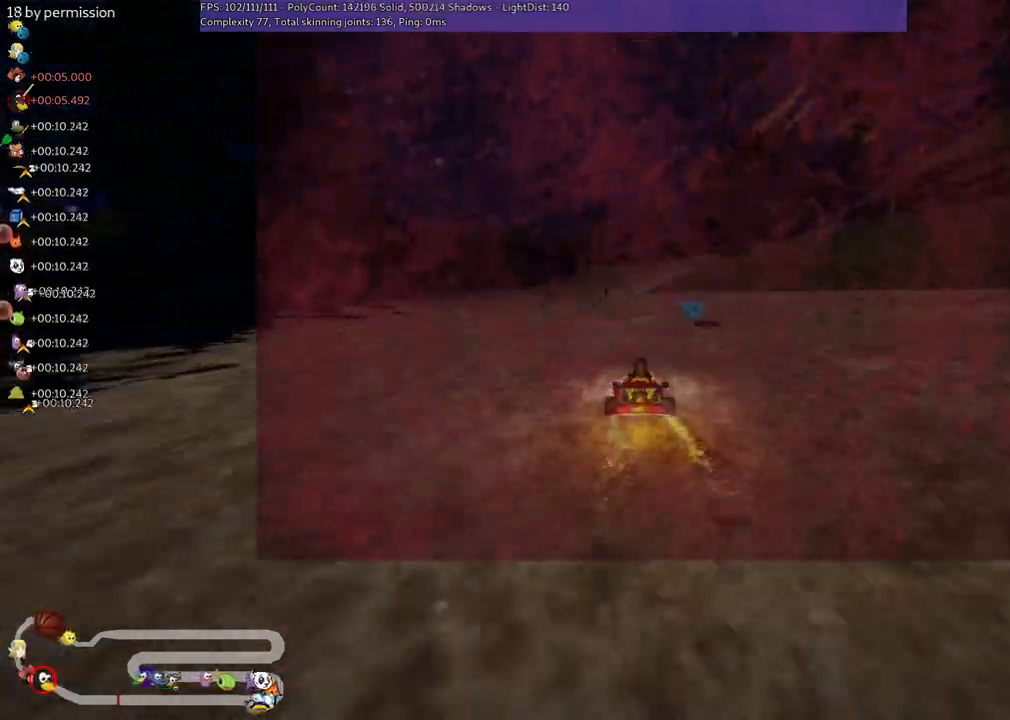
{"keys": ["left", "m", "right", "up"], "events": [[267, "left", "up"], [317, "m", "down"], [367, "right", "down"], [450, "left", "down"]]}
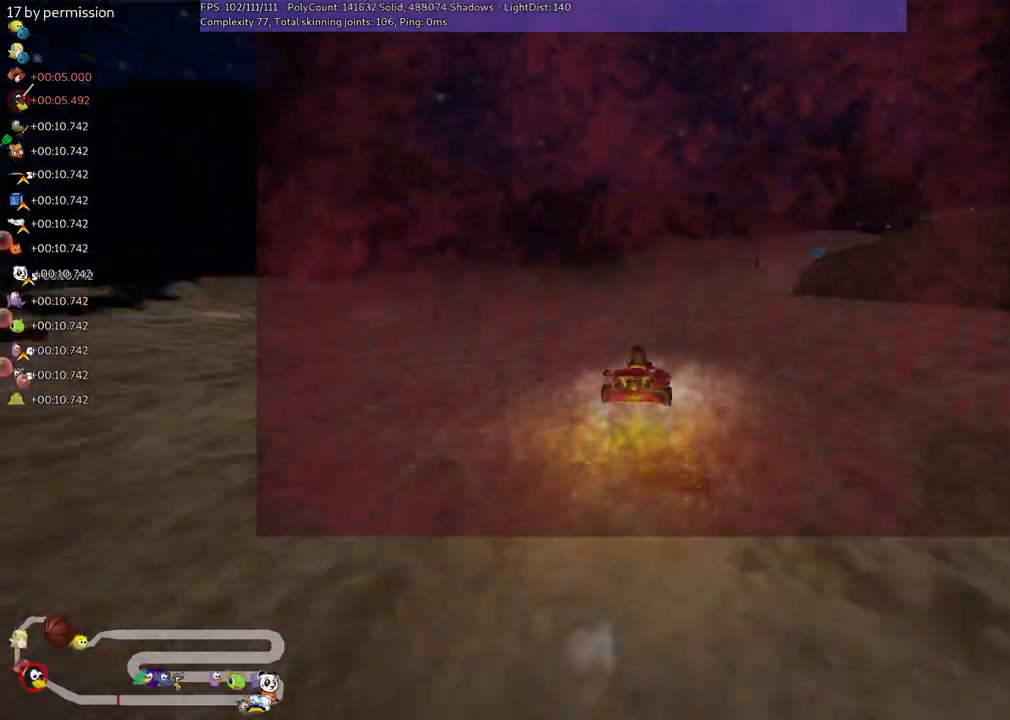
{"keys": ["m", "right", "up"], "events": [[100, "right", "up"], [150, "right", "down"], [284, "left", "up"]]}
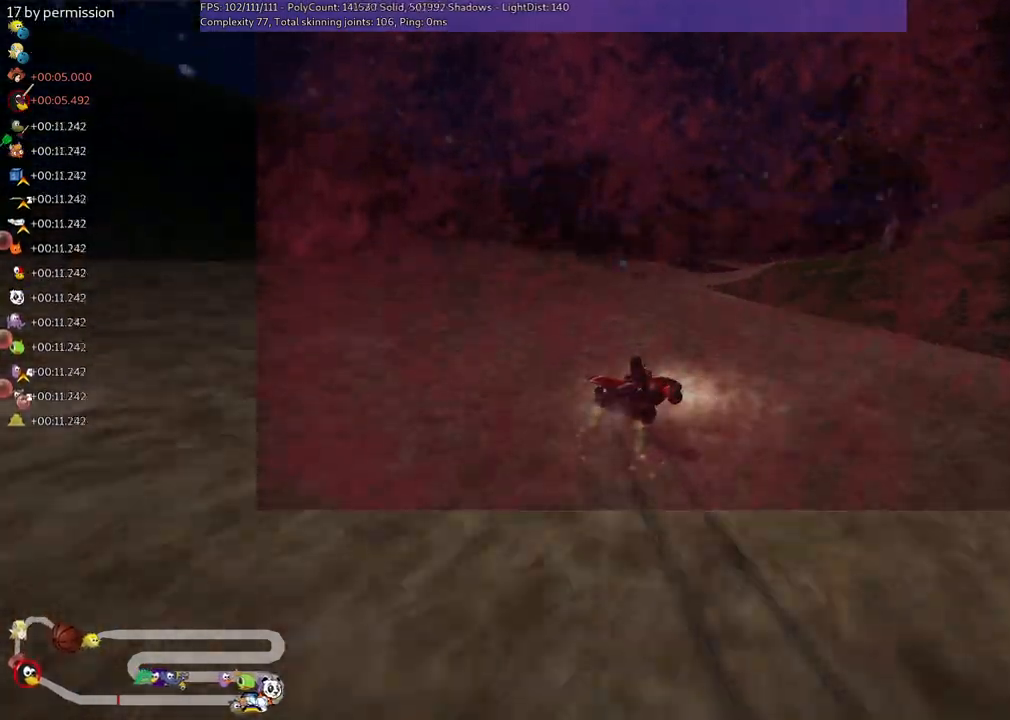
{"keys": ["left", "m", "up"], "events": [[17, "left", "down"], [84, "right", "up"], [217, "right", "down"], [367, "right", "up"]]}
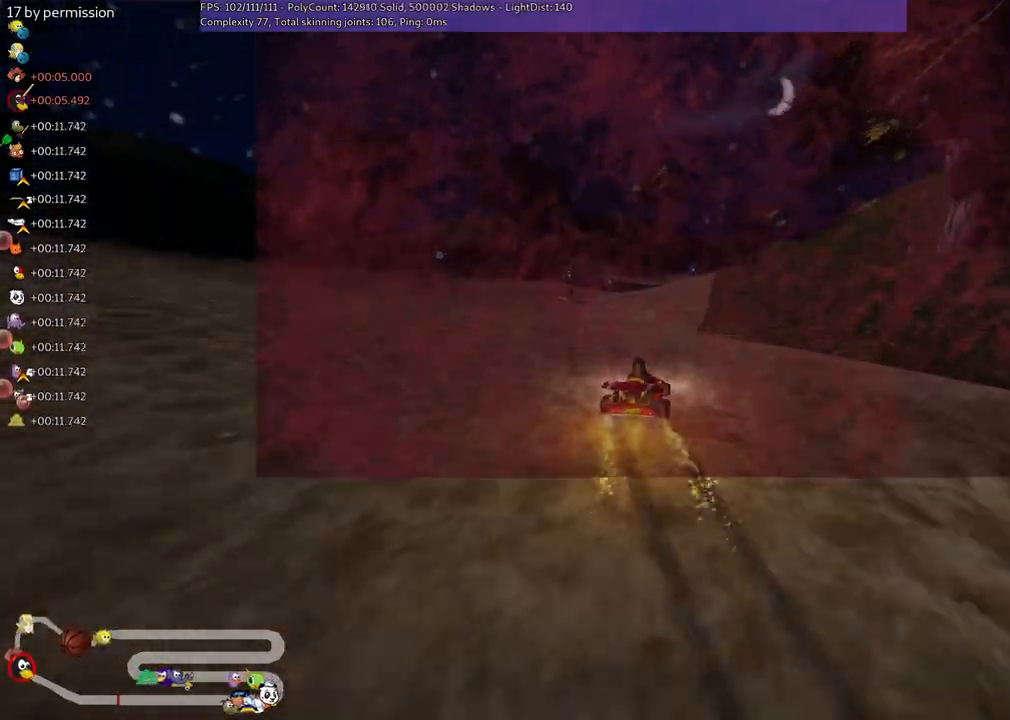
{"keys": ["left", "m", "right", "up"], "events": [[50, "right", "down"]]}
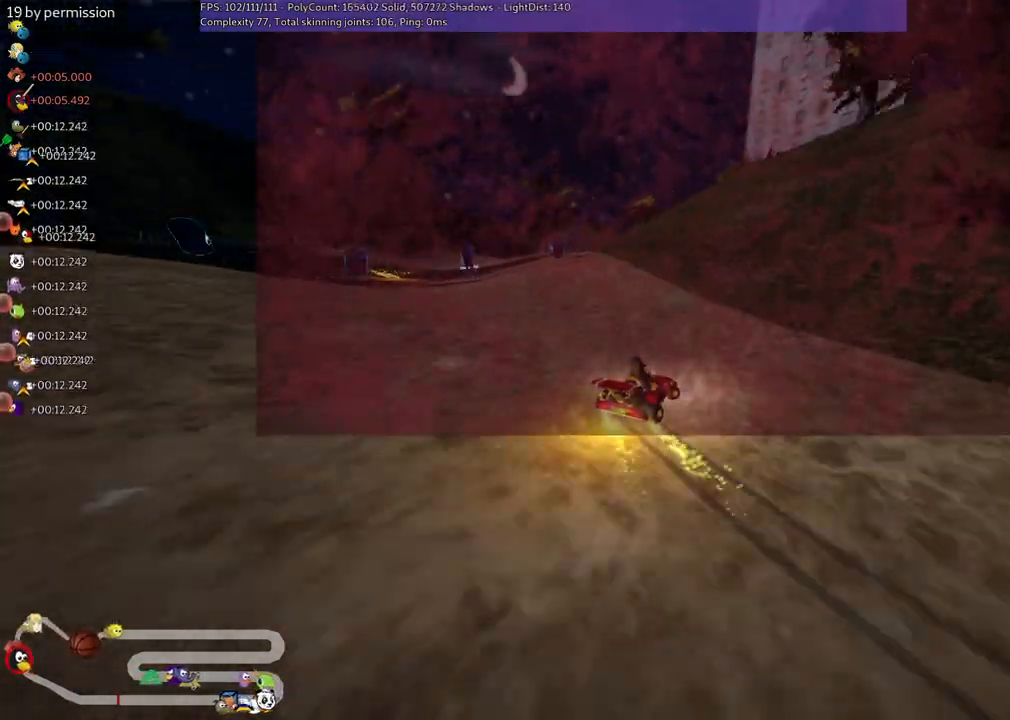
{"keys": ["left", "up"], "events": [[67, "right", "up"], [450, "m", "up"]]}
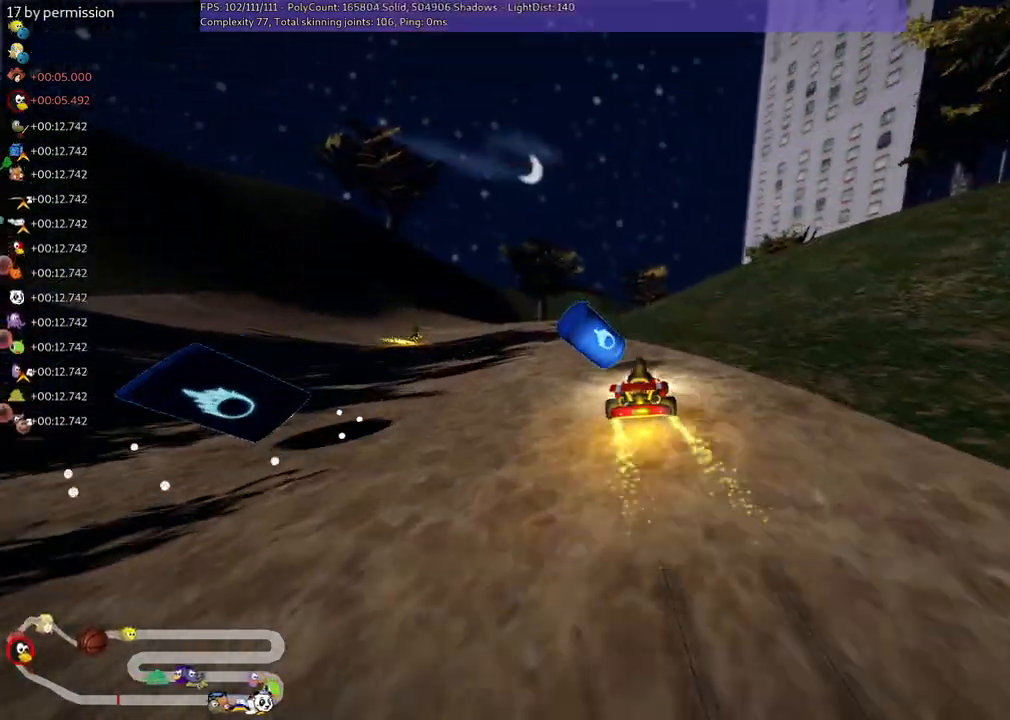
{"keys": ["m", "right", "up"], "events": [[184, "n", "down"], [434, "left", "up"], [434, "n", "up"], [434, "right", "down"], [467, "m", "down"]]}
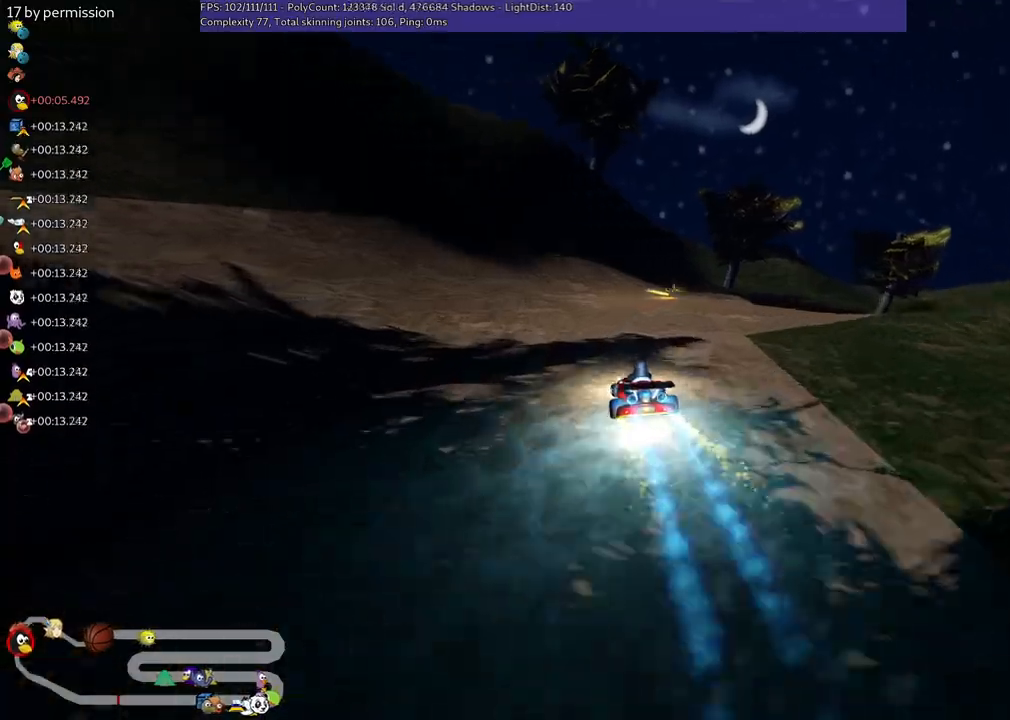
{"keys": ["m", "right", "up"], "events": []}
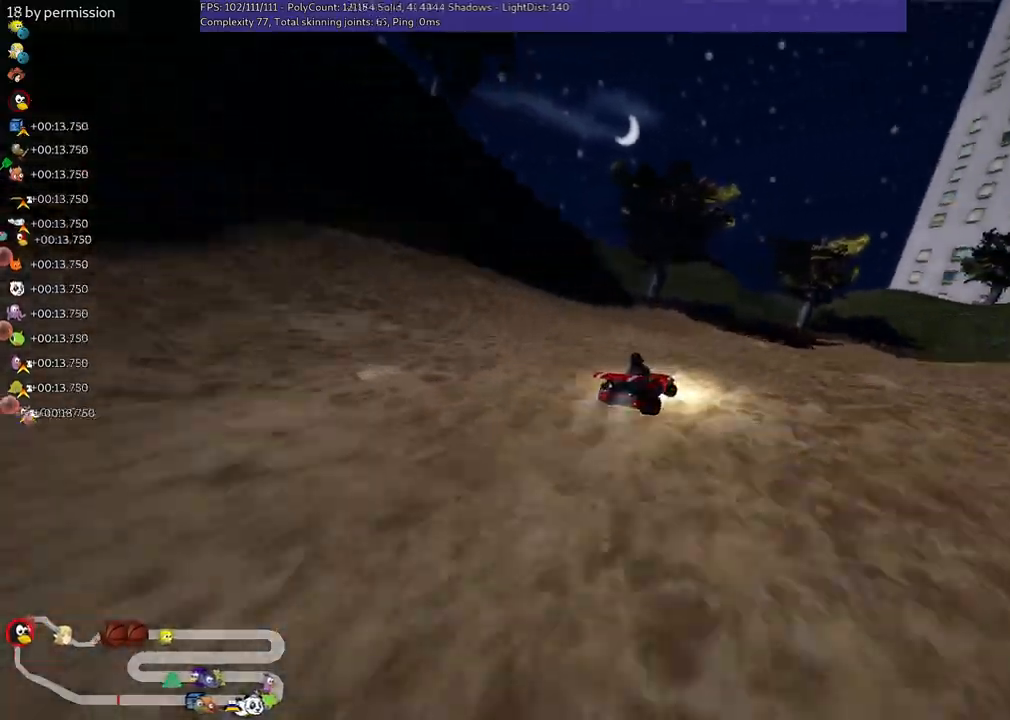
{"keys": ["m", "right", "up"], "events": []}
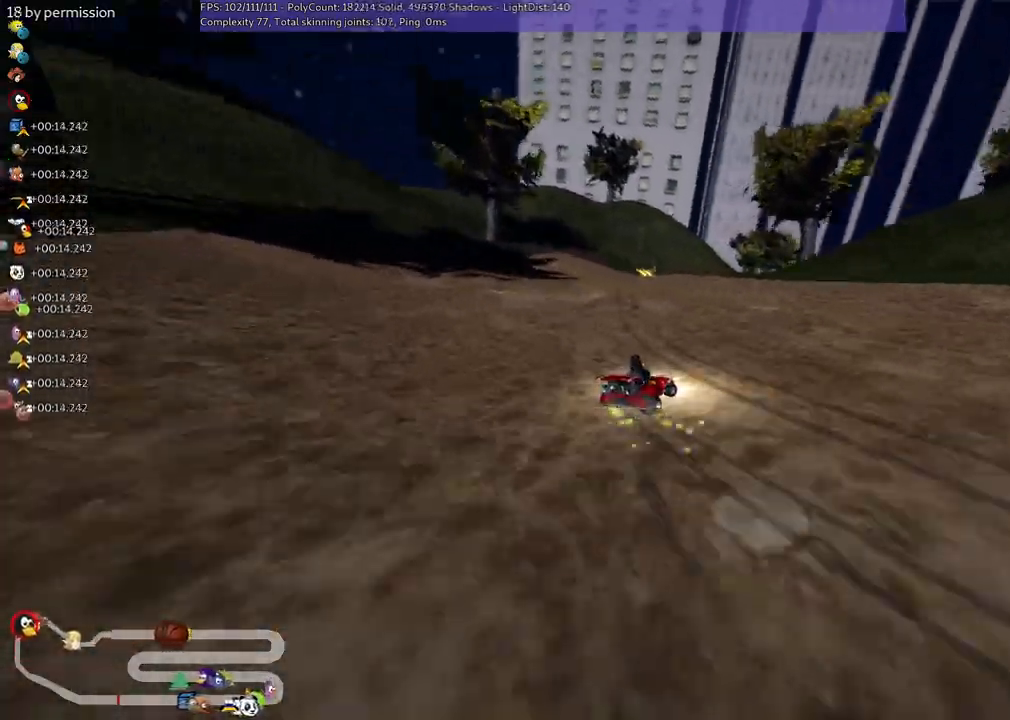
{"keys": ["left", "m", "up"], "events": [[350, "left", "down"], [400, "right", "up"]]}
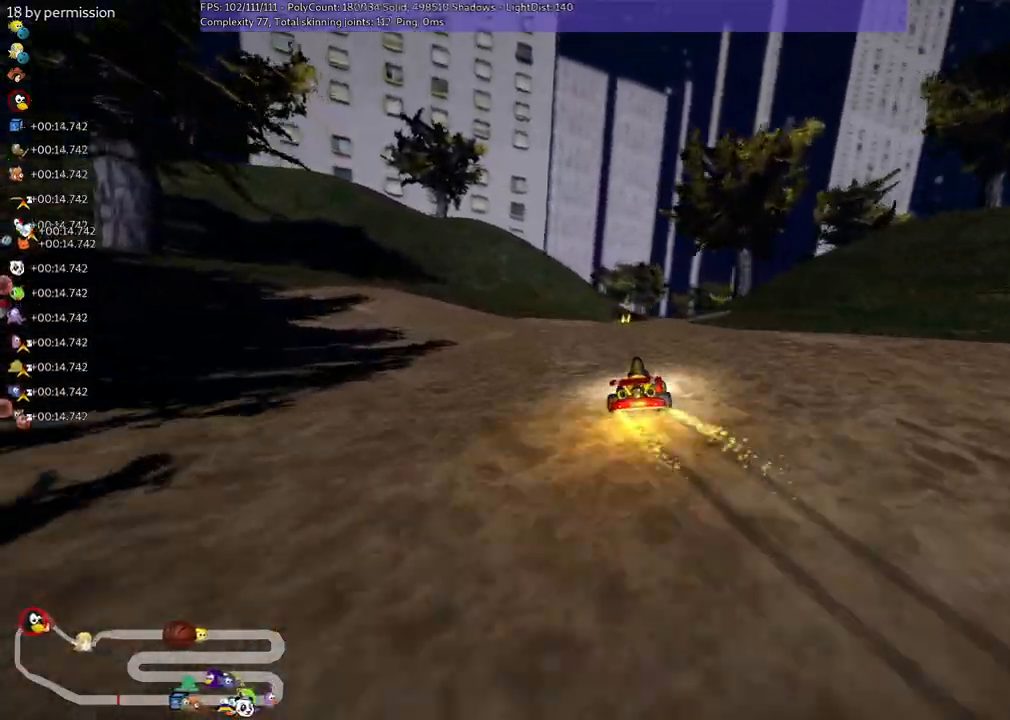
{"keys": ["left", "m", "up"], "events": [[184, "right", "down"], [317, "right", "up"]]}
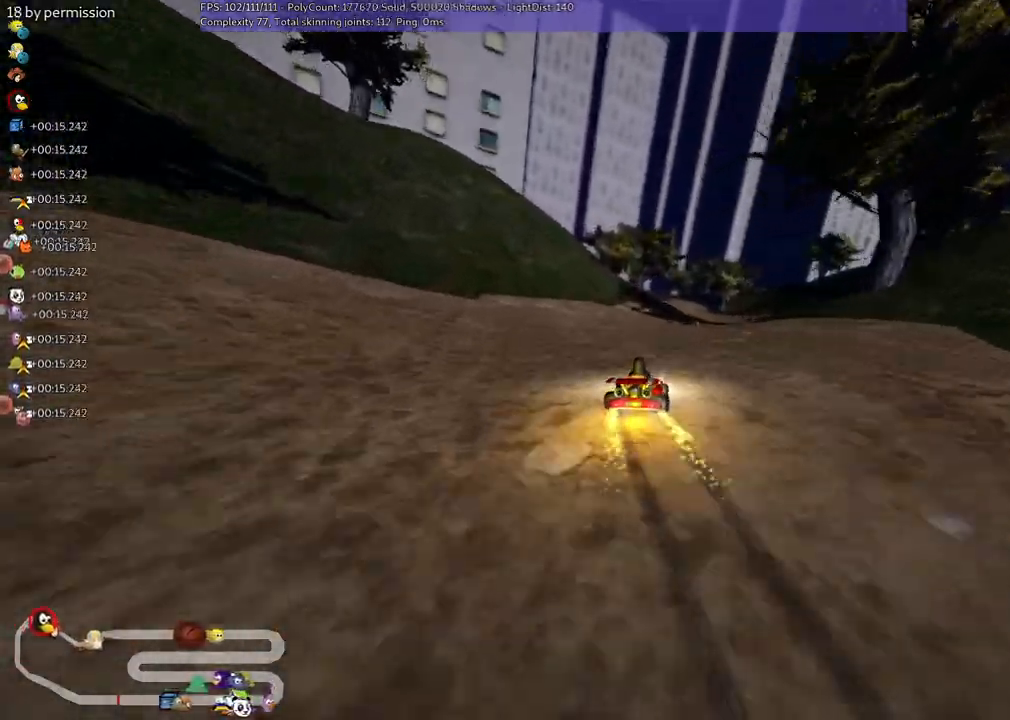
{"keys": ["left", "m", "up"], "events": [[117, "right", "down"], [250, "right", "up"], [284, "n", "down"], [484, "n", "up"]]}